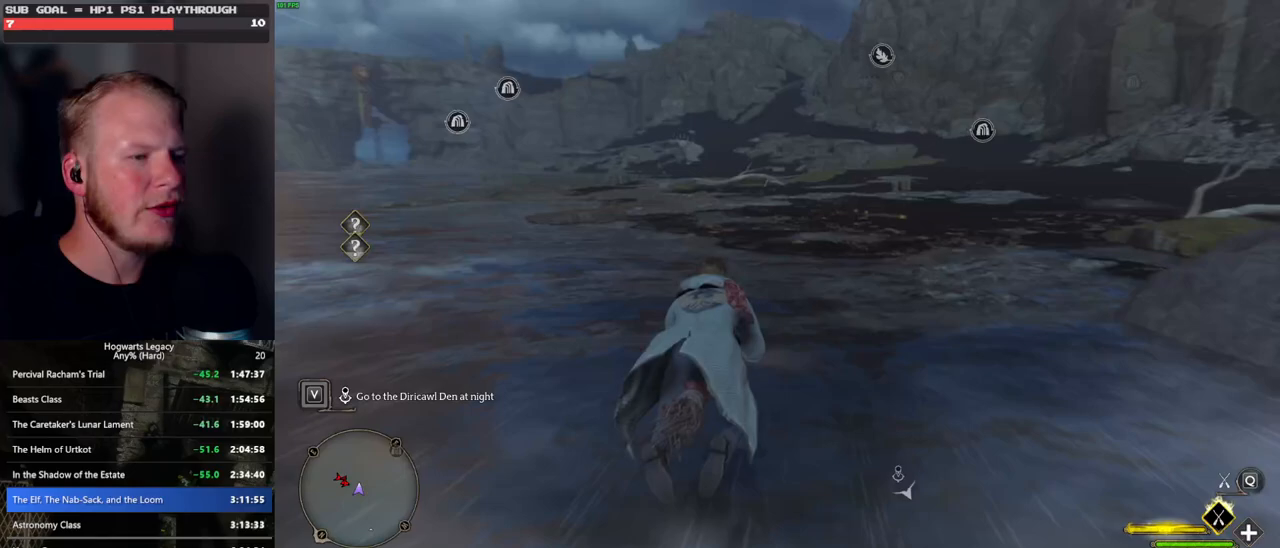
Gameplay with keyboard and mouse; each line is a JSON object with the keys and mouse buttons held at the frame after it. "events" lists presses ("down") and releases ("up") of ".", "/", "0", "1", "2", "3", "4", "5", "6", "7", "8", "9", "a", "alt_l", "alt_r", "b", "backslash", "backspace", "c", "caps_lock", "comma", "ctrl_l", "ctrl_r", "d", "e", "equals", "escape", "f", "f1", "f10", "f11", "f12", "f2", "f3", "f4", "f5", "f6", "f7", "f8", "f9", "g", "h", "i", "j", "k", "l", "lbracket", "m", "minus", "n", "o", "p", "q", "quote", "r", "rbracket", "return", "s", "semicolon", "shift_l", "shift_r", "space", "super", "t", "tab", "tilde", "u", "v", "w", "x", "y", "z", "mouse_left", "mouse_wheel", "mouse_right", "mouse_mb4" and "mouse_mb5" between this image and that frame as [ms after this image, input, new state], when the widget could be followed in between. "mouse_left", "mouse_wheel", "mouse_right", "mouse_mb4", "mouse_mb5" = the "left", "wheel", "right", "mb4", "mb5" buttons of the "mouse" list. No other keys are recorded. "wheel" means that the mouse wheel is clicked or scrolled. Mouse movement is not recorded.
{"keys": ["w"], "mouse": ["left"], "events": []}
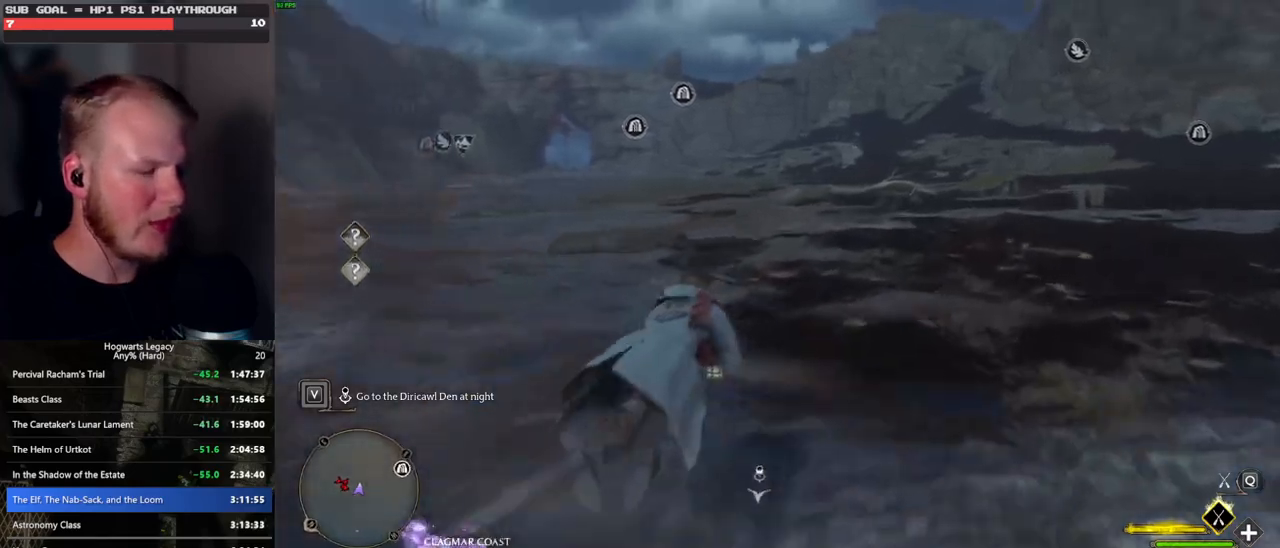
{"keys": ["b", "ctrl_l", "w"], "mouse": [], "events": [[300, "b", "down"], [350, "mouse_left", "up"], [450, "ctrl_l", "down"]]}
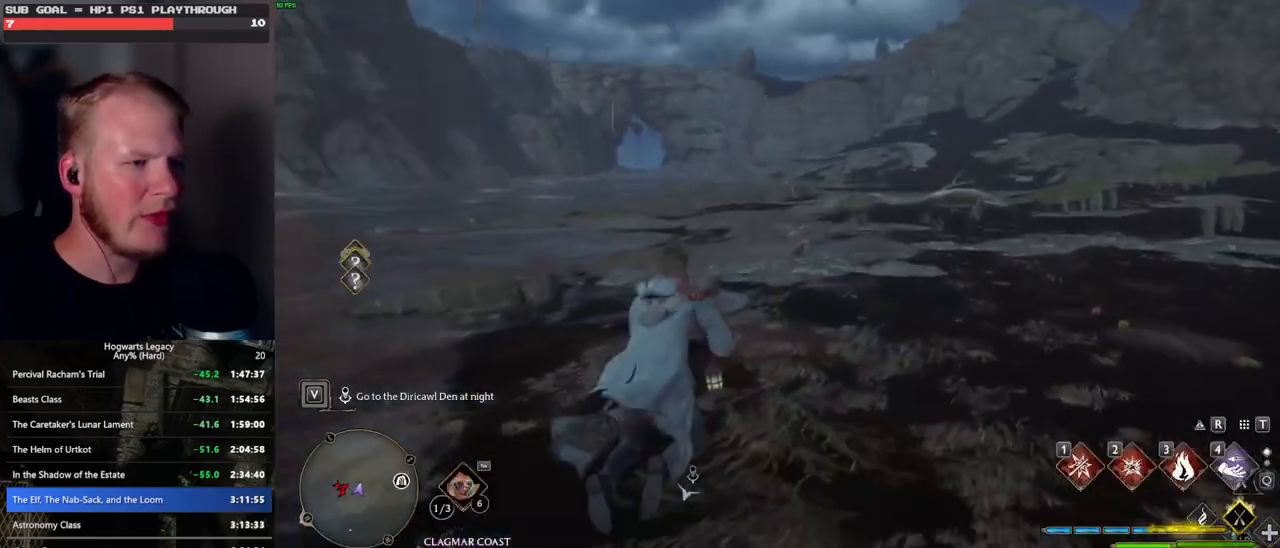
{"keys": [], "mouse": [], "events": [[133, "b", "up"], [150, "ctrl_l", "up"], [500, "w", "up"]]}
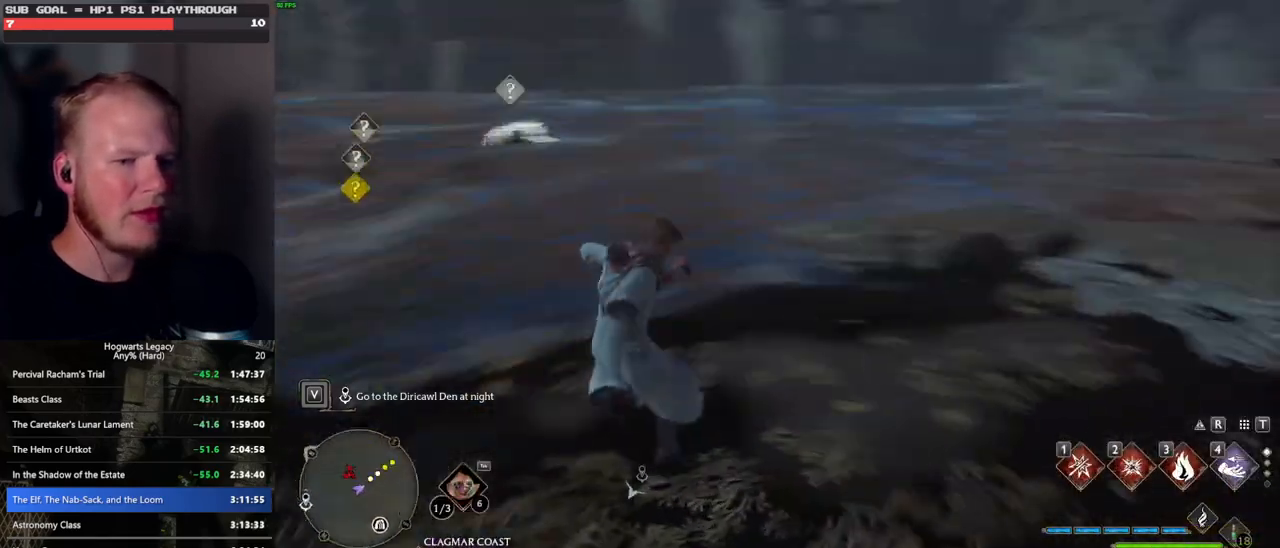
{"keys": [], "mouse": [], "events": [[283, "4", "down"], [383, "4", "up"]]}
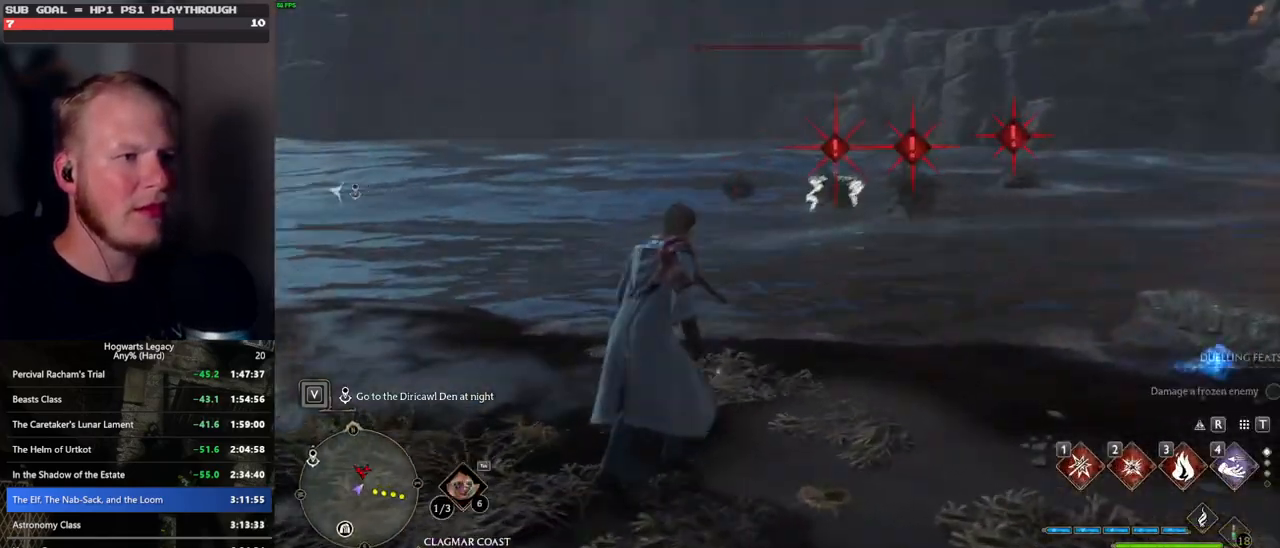
{"keys": [], "mouse": [], "events": []}
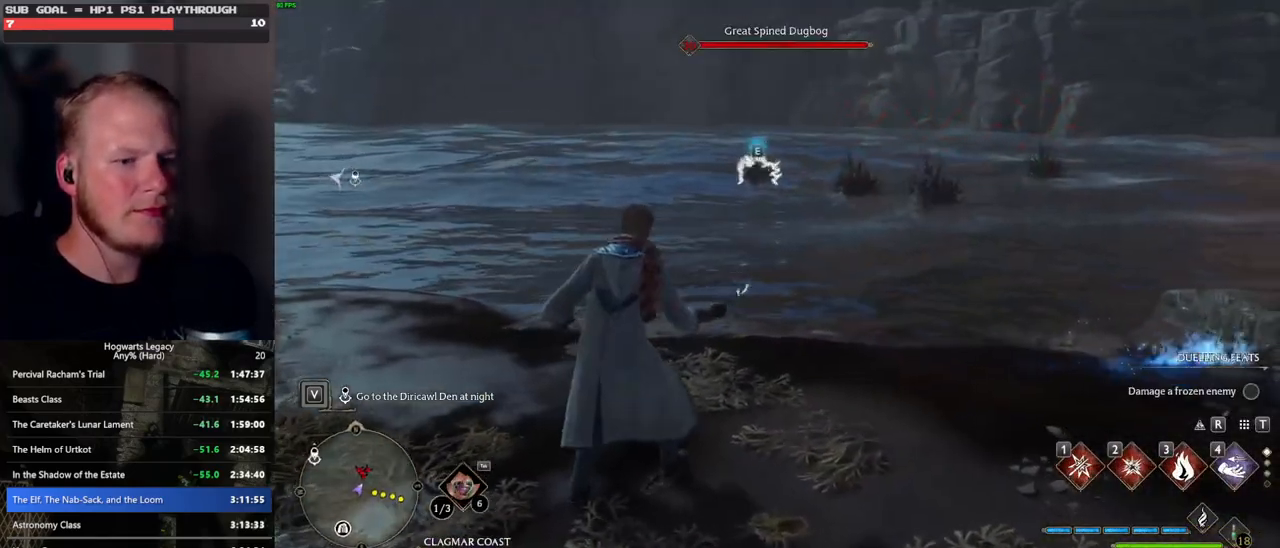
{"keys": [], "mouse": [], "events": [[283, "e", "down"], [417, "e", "up"]]}
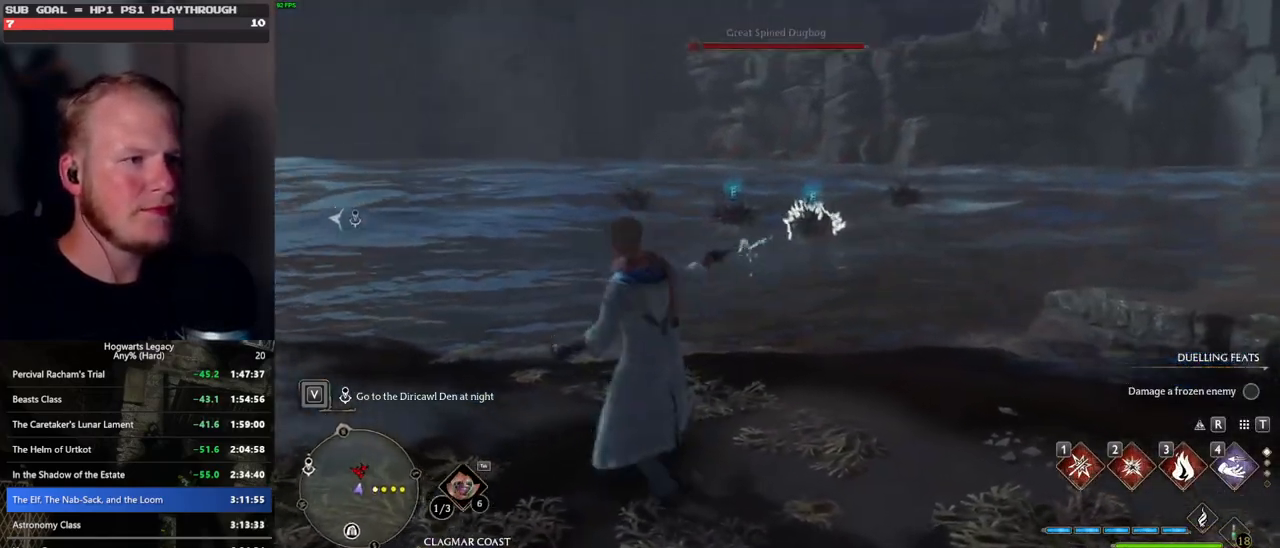
{"keys": [], "mouse": [], "events": []}
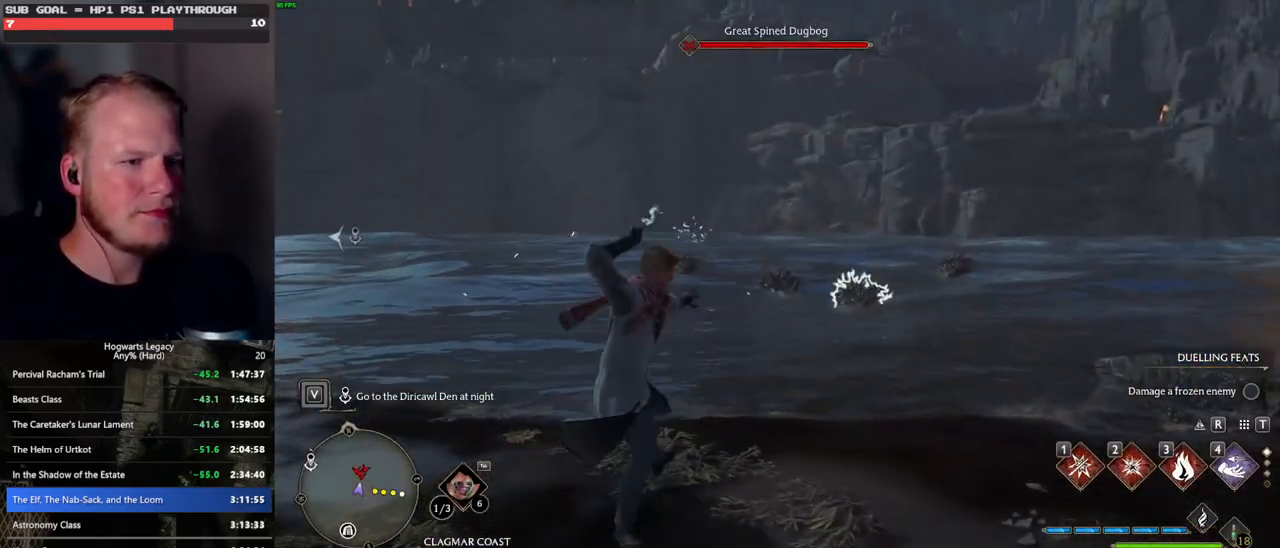
{"keys": [], "mouse": [], "events": []}
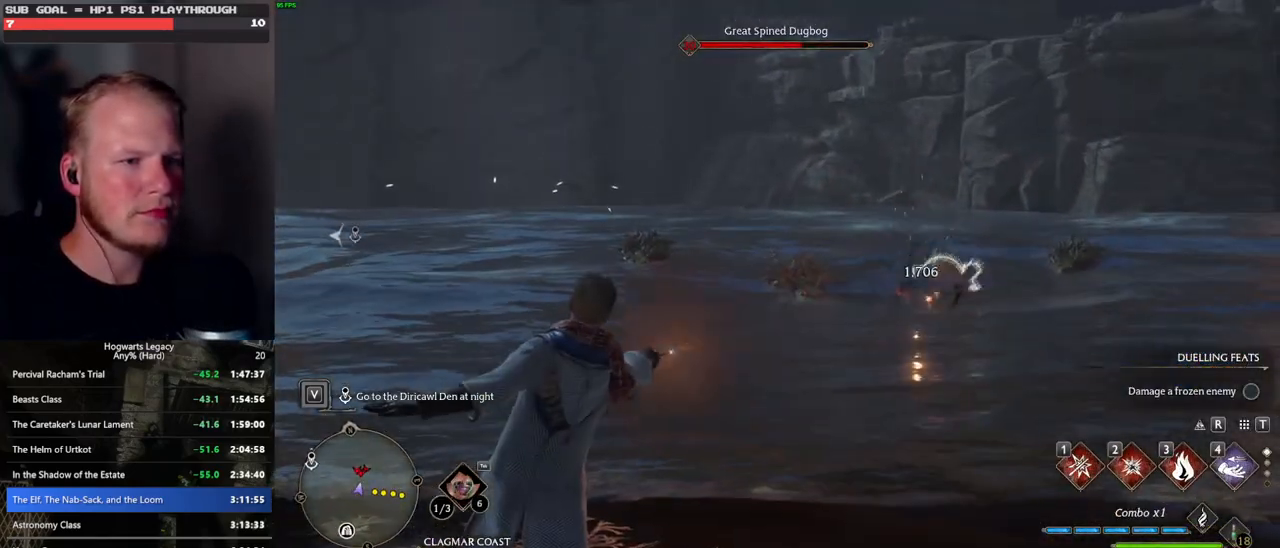
{"keys": [], "mouse": [], "events": []}
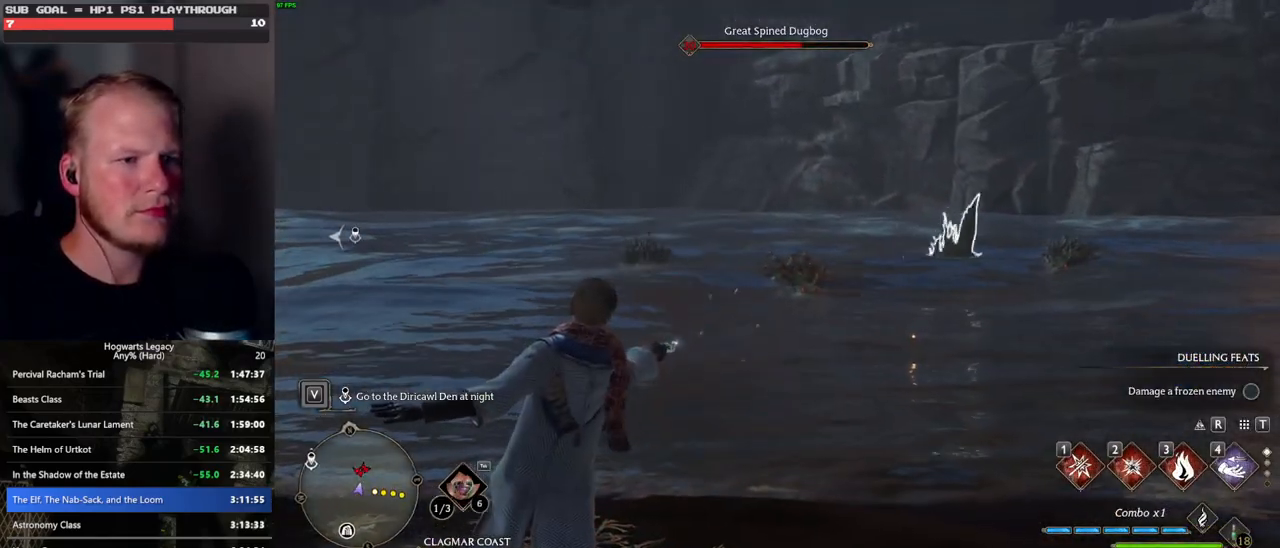
{"keys": [], "mouse": [], "events": [[250, "4", "down"], [267, "4", "up"], [333, "4", "down"], [417, "4", "up"]]}
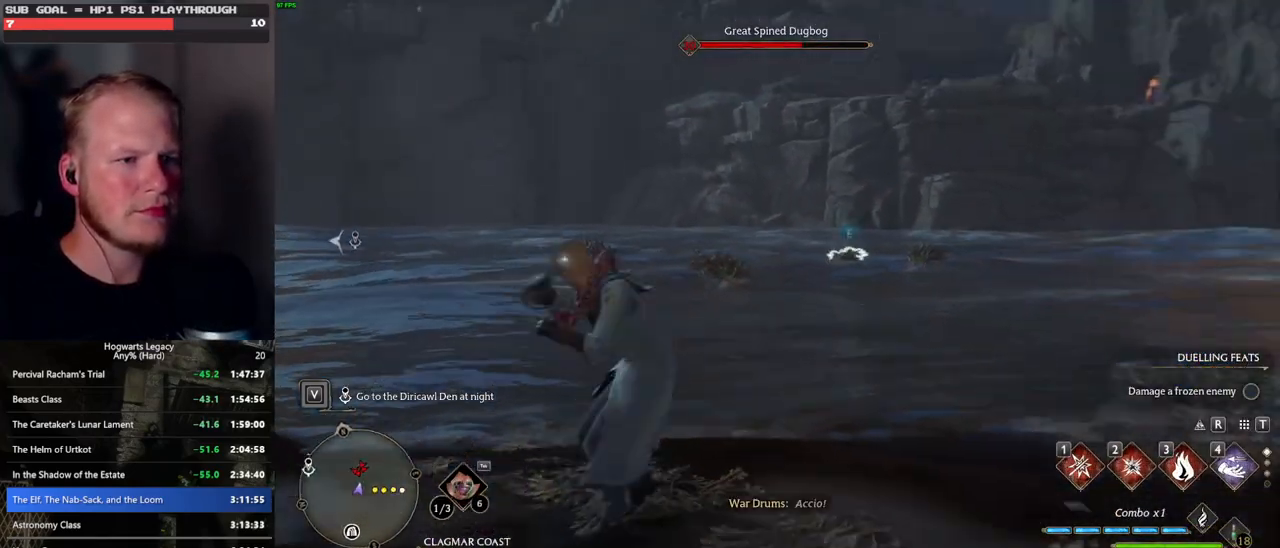
{"keys": [], "mouse": [], "events": []}
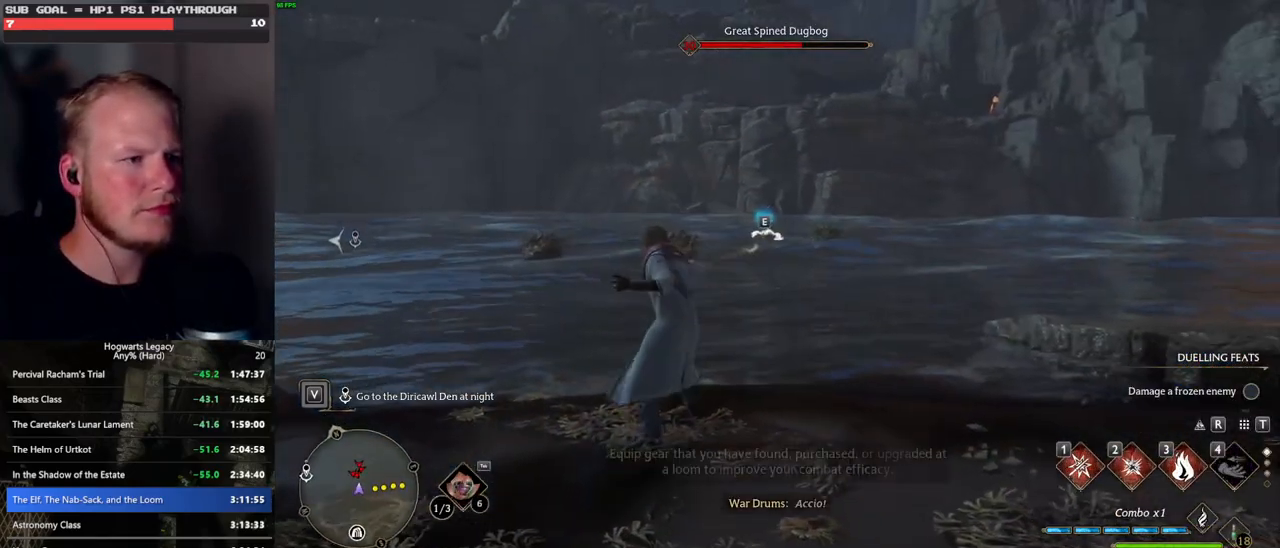
{"keys": ["e"], "mouse": [], "events": [[267, "e", "down"], [367, "e", "up"], [450, "e", "down"]]}
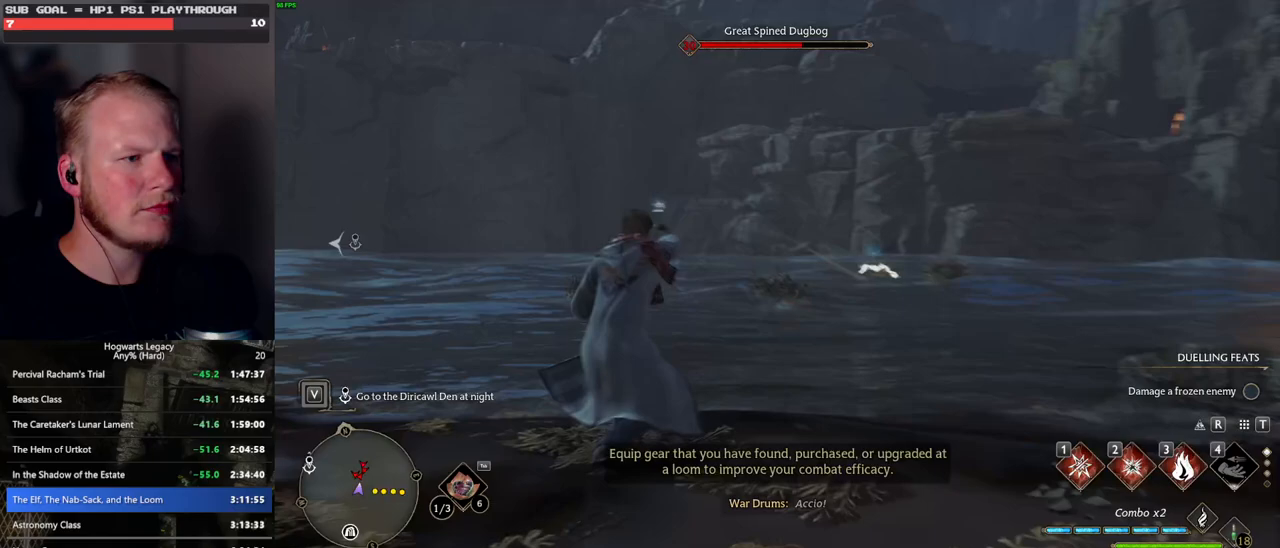
{"keys": [], "mouse": [], "events": [[17, "e", "up"], [117, "e", "down"], [183, "e", "up"]]}
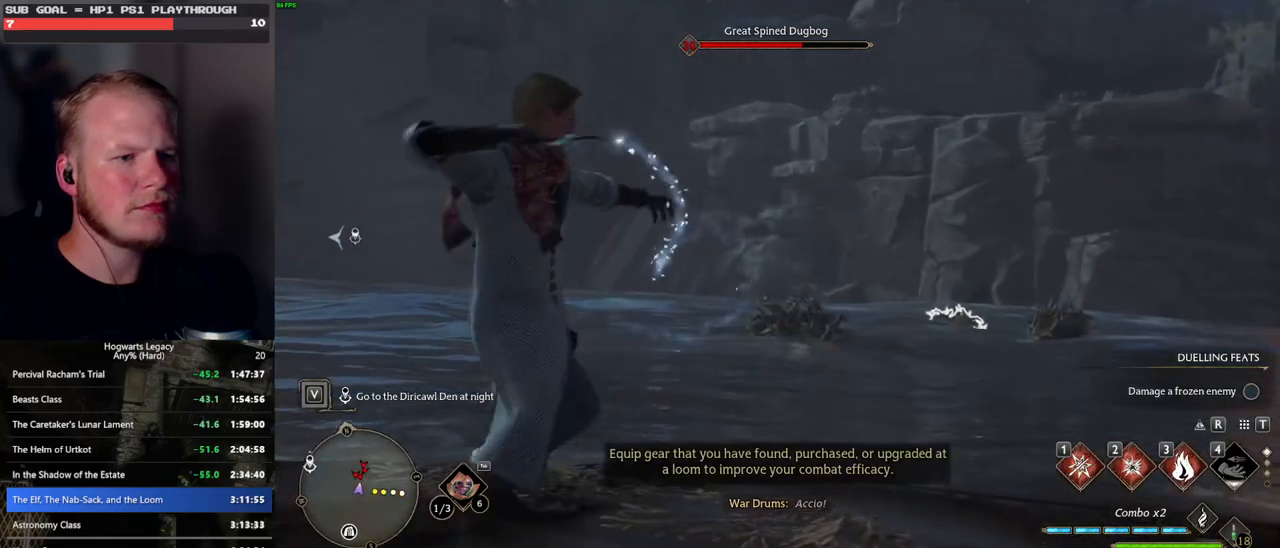
{"keys": [], "mouse": [], "events": []}
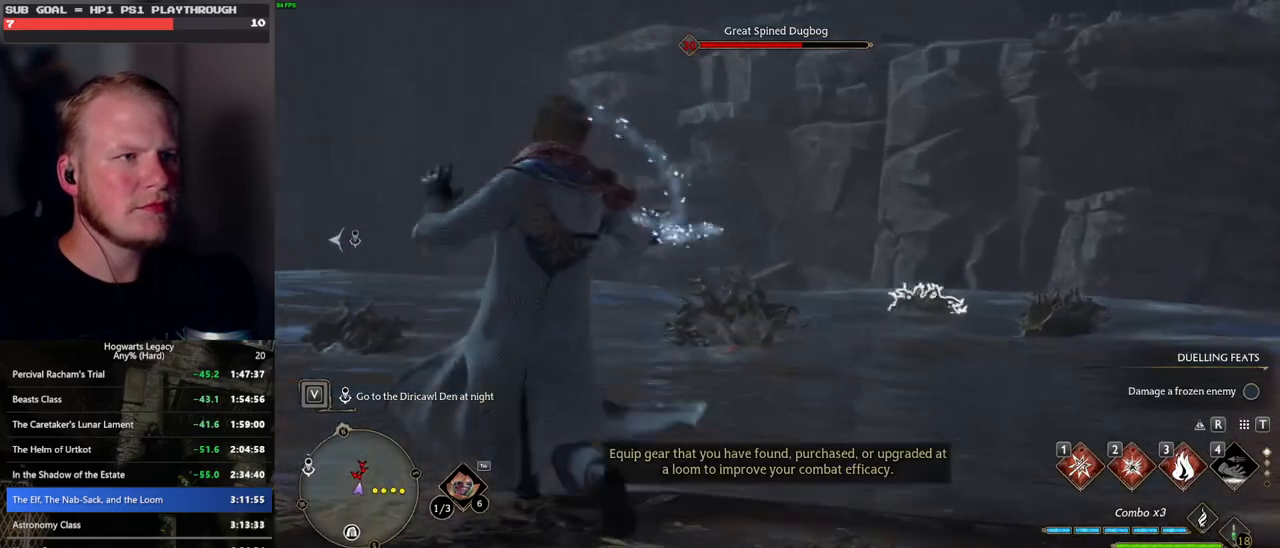
{"keys": [], "mouse": [], "events": []}
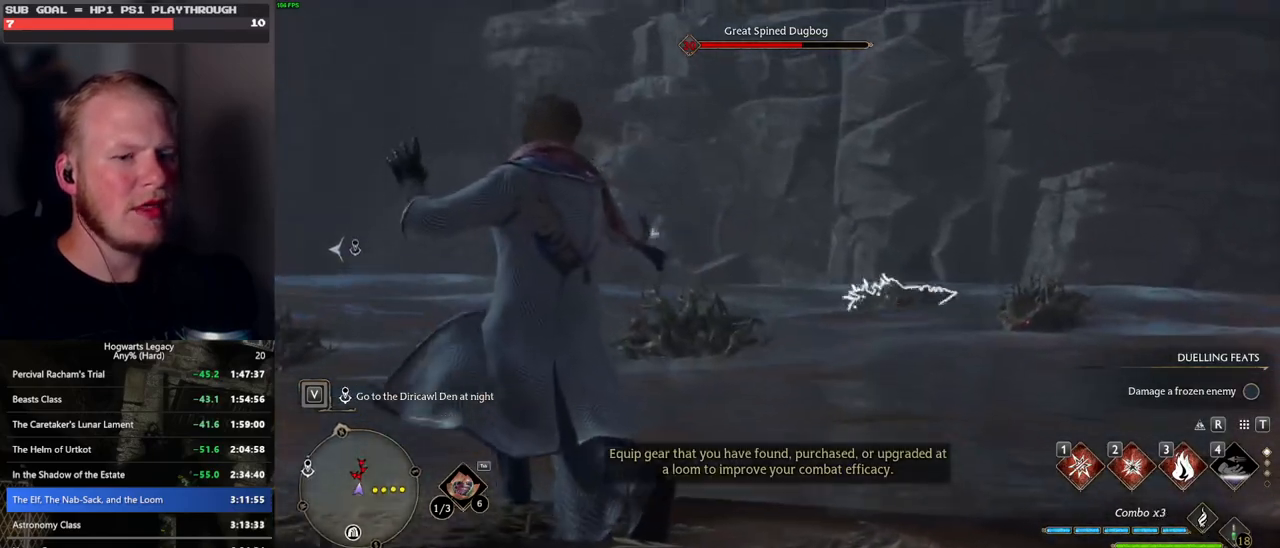
{"keys": [], "mouse": [], "events": []}
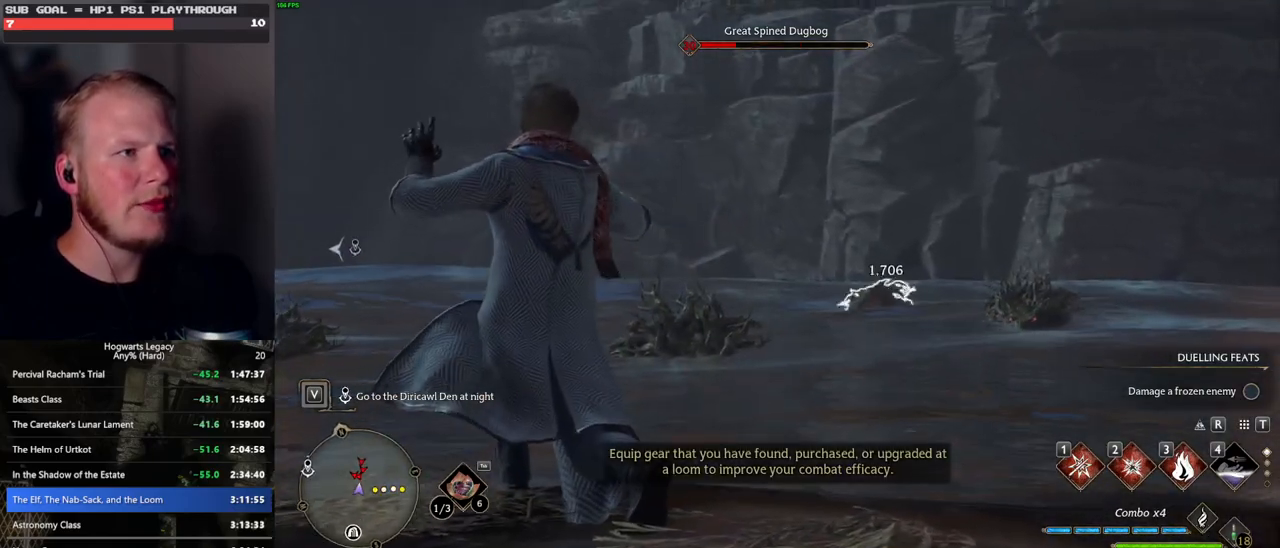
{"keys": ["e"], "mouse": [], "events": [[267, "e", "down"], [350, "e", "up"], [450, "e", "down"]]}
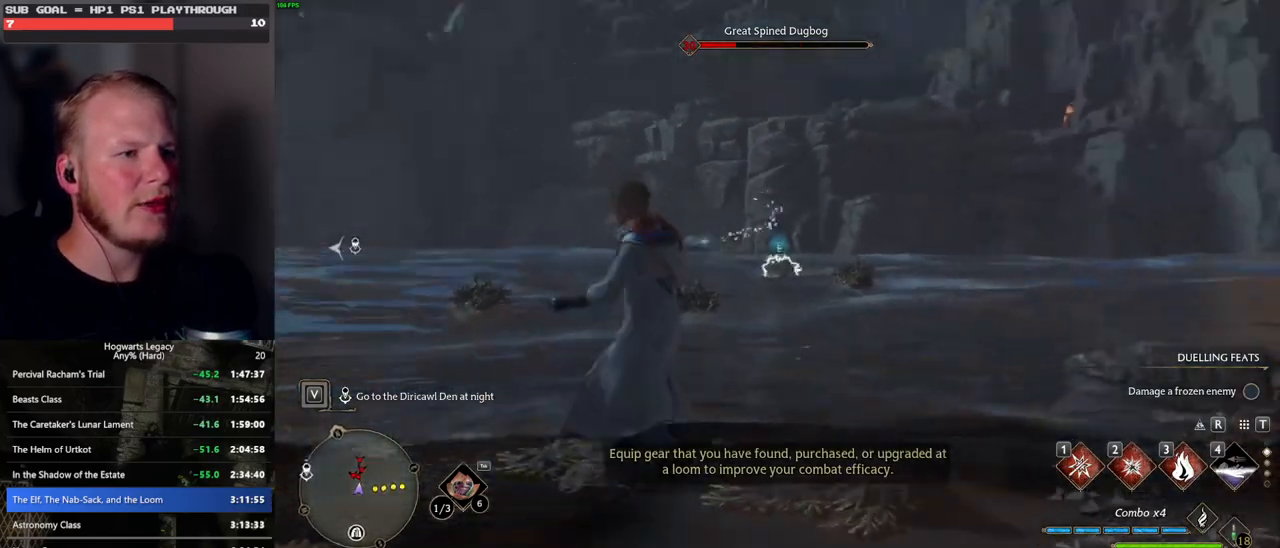
{"keys": [], "mouse": [], "events": [[33, "e", "up"], [117, "e", "down"], [183, "e", "up"]]}
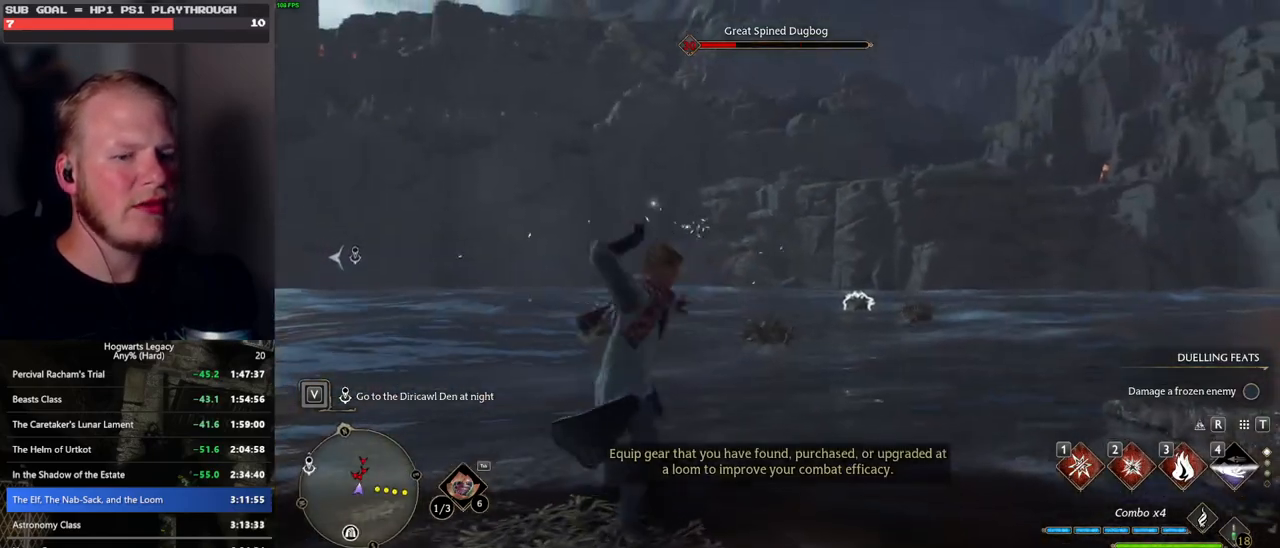
{"keys": [], "mouse": [], "events": []}
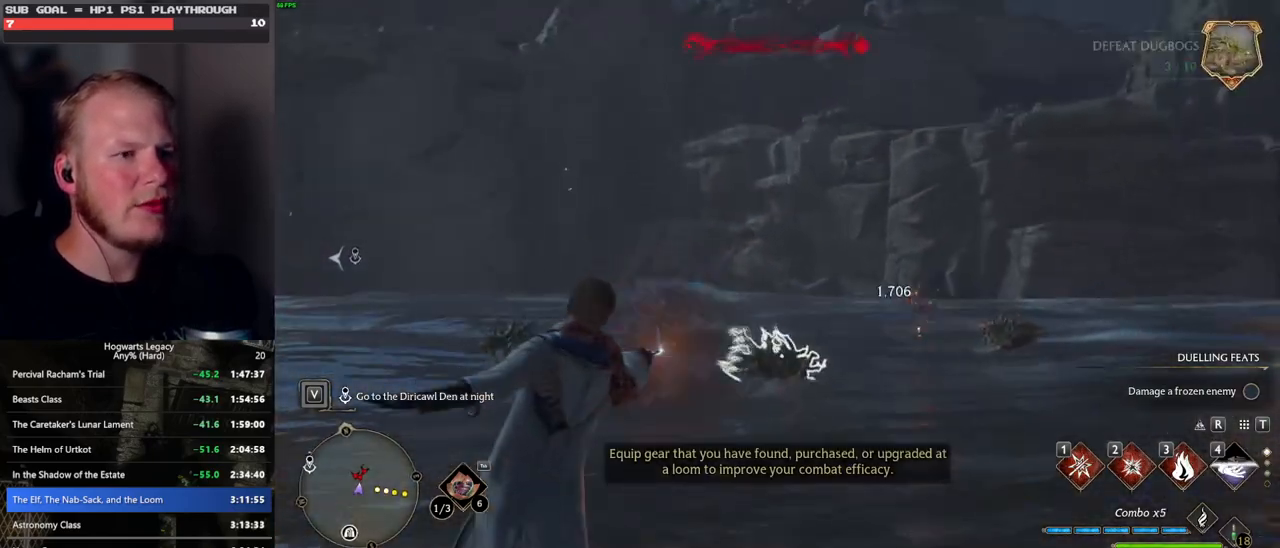
{"keys": [], "mouse": [], "events": []}
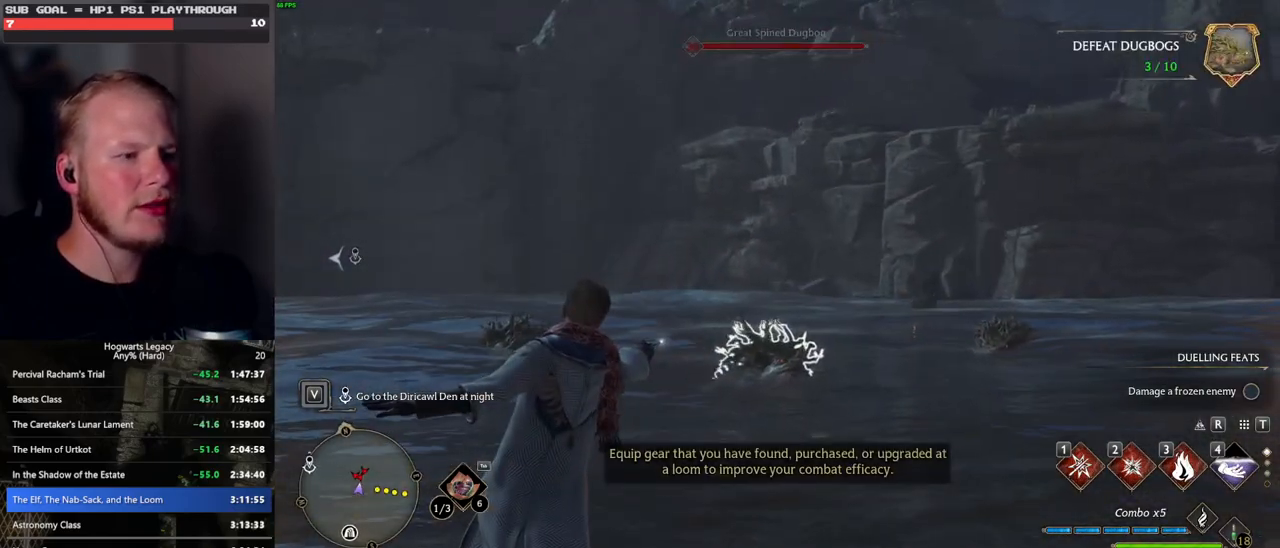
{"keys": ["1"], "mouse": [], "events": [[267, "1", "down"], [367, "1", "up"], [467, "1", "down"]]}
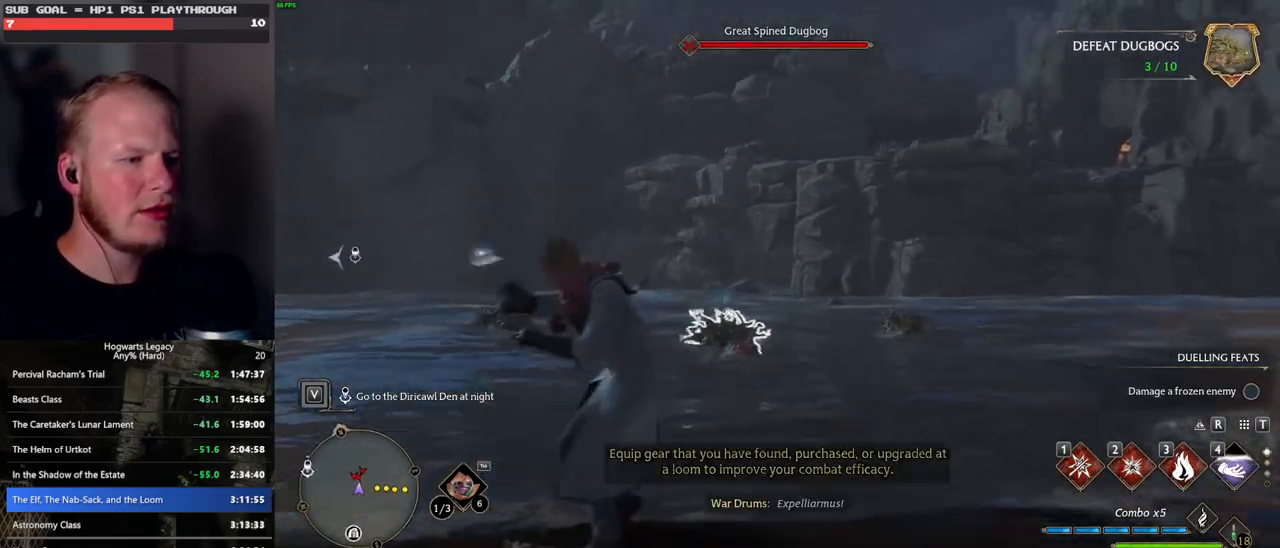
{"keys": [], "mouse": [], "events": [[33, "1", "up"]]}
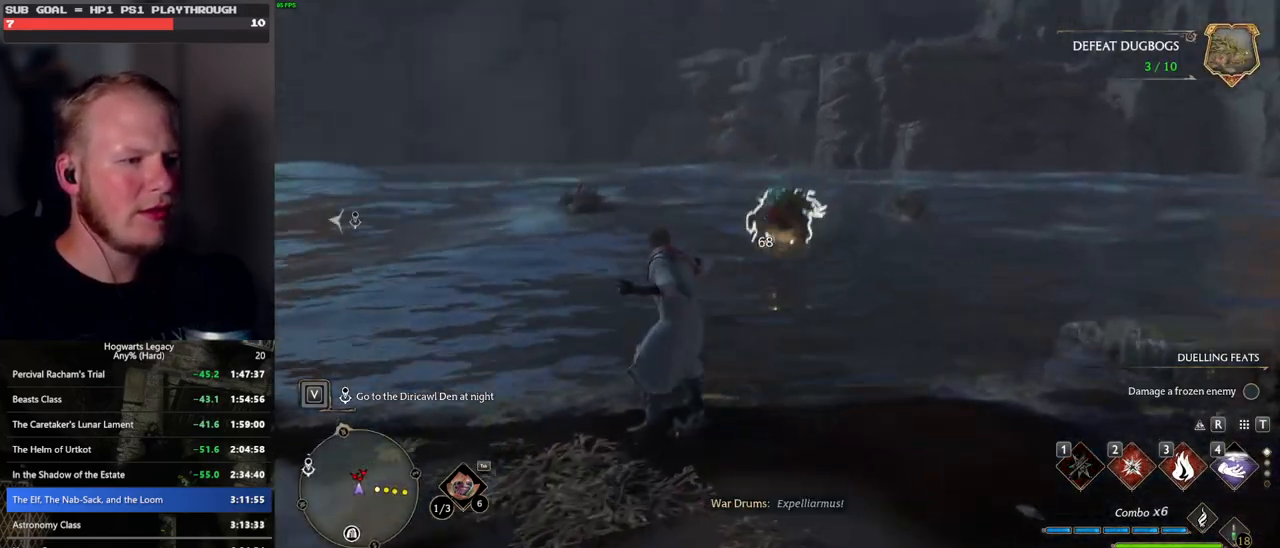
{"keys": [], "mouse": [], "events": [[117, "e", "down"], [200, "e", "up"], [267, "e", "down"], [350, "e", "up"]]}
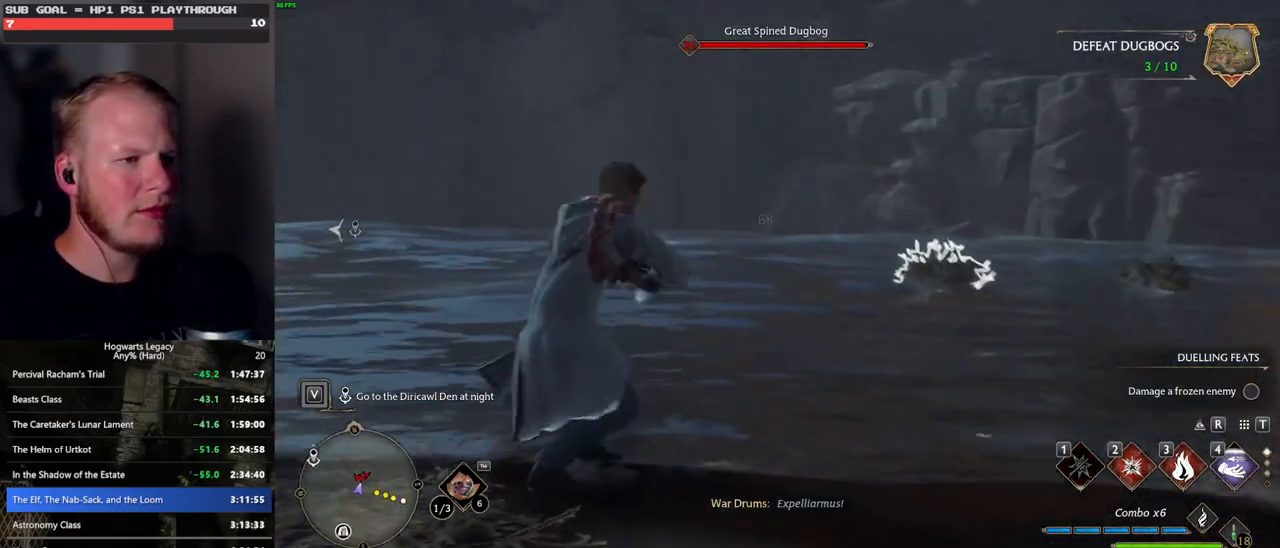
{"keys": [], "mouse": [], "events": []}
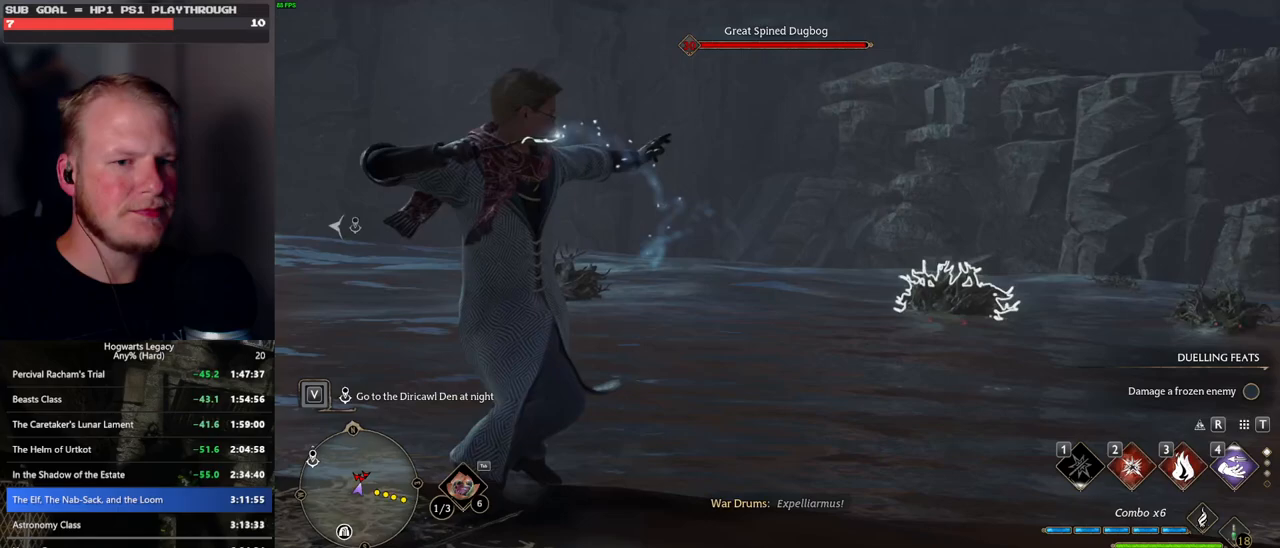
{"keys": [], "mouse": [], "events": []}
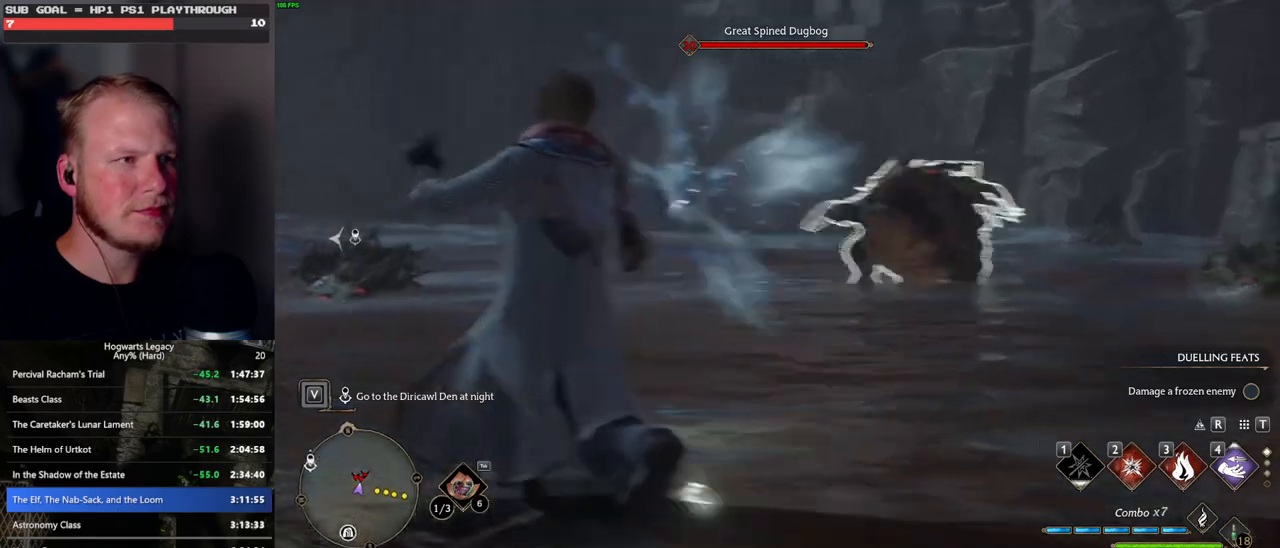
{"keys": [], "mouse": [], "events": []}
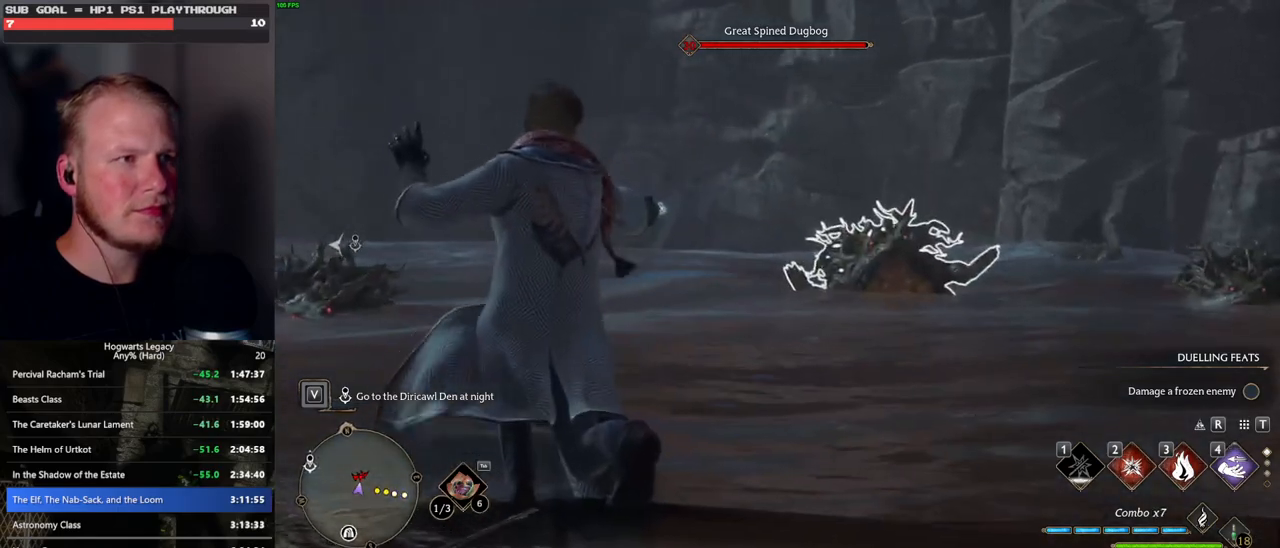
{"keys": ["e"], "mouse": [], "events": [[333, "e", "down"], [417, "e", "up"], [500, "e", "down"]]}
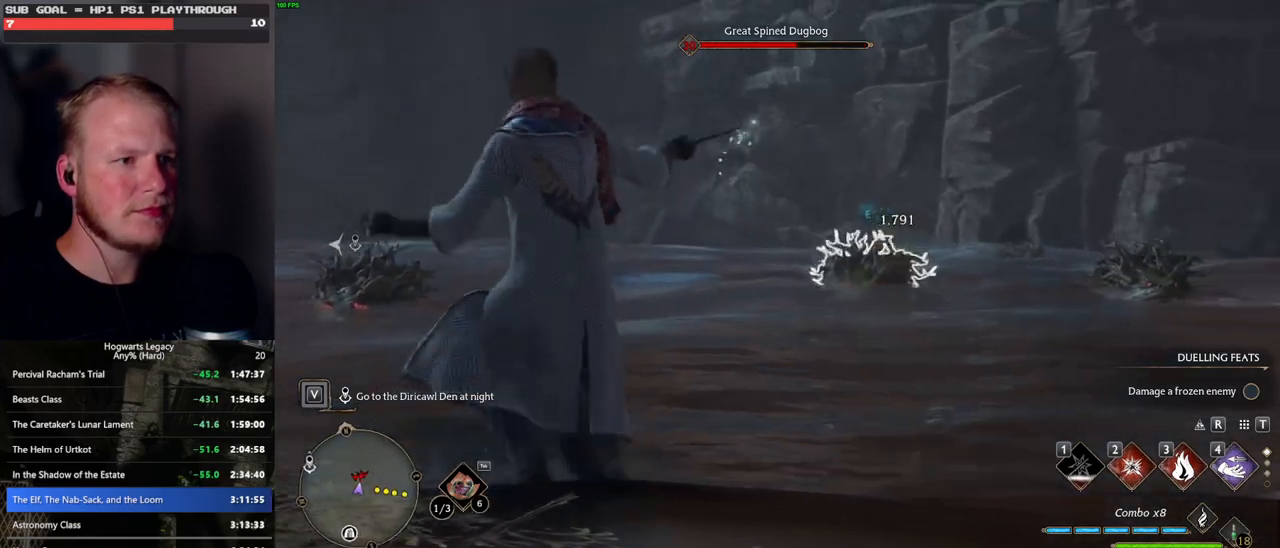
{"keys": [], "mouse": [], "events": [[67, "e", "up"], [150, "e", "down"], [217, "e", "up"], [317, "e", "down"], [367, "e", "up"]]}
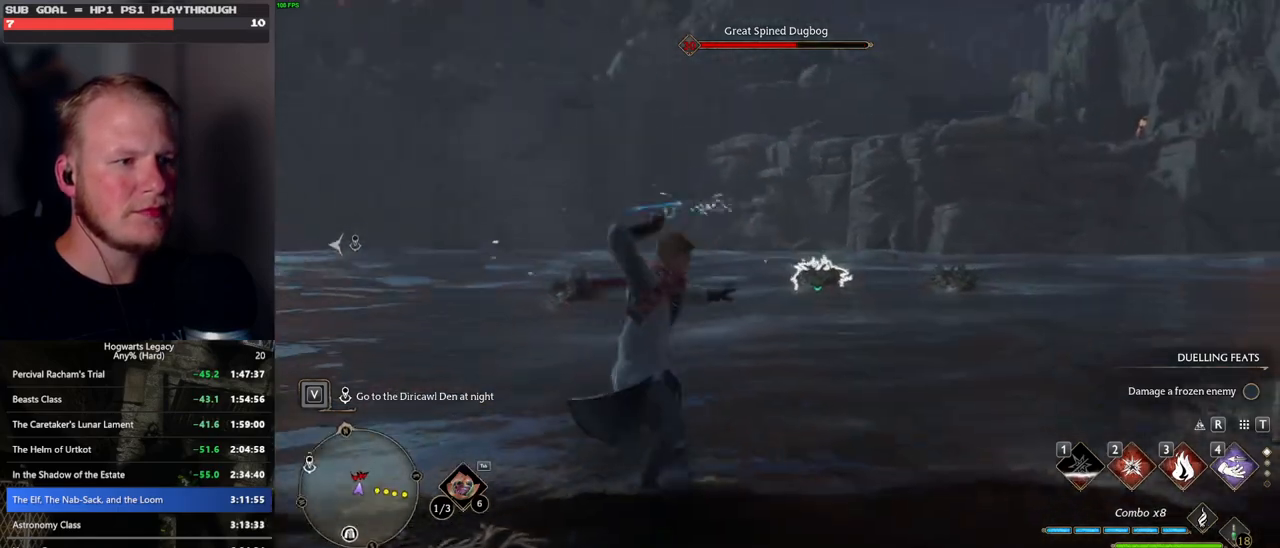
{"keys": [], "mouse": [], "events": []}
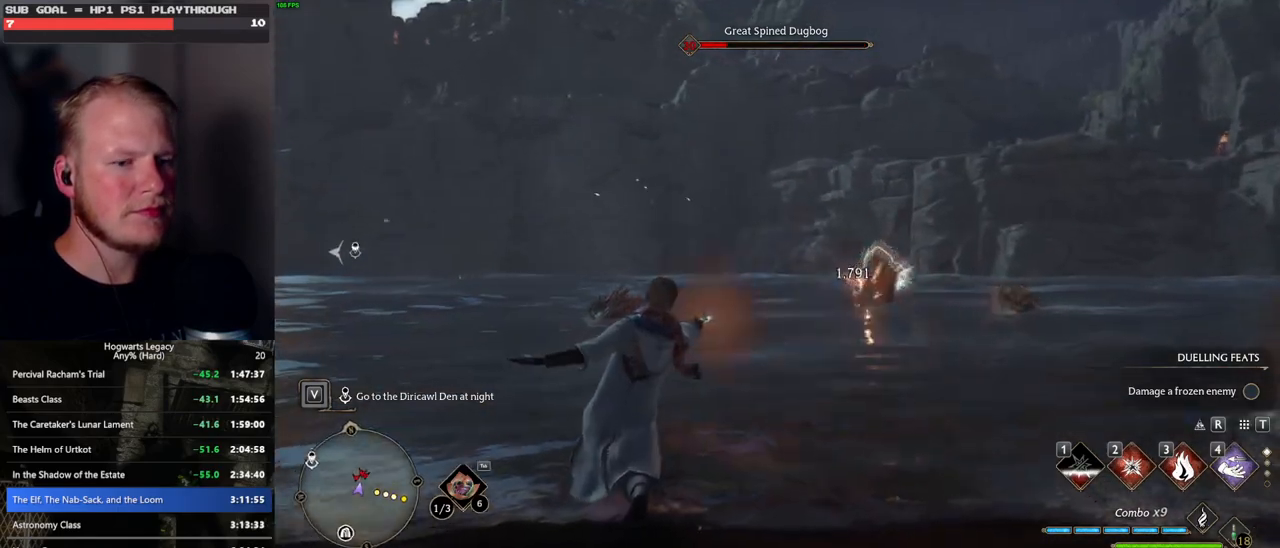
{"keys": [], "mouse": [], "events": [[350, "e", "down"], [433, "e", "up"]]}